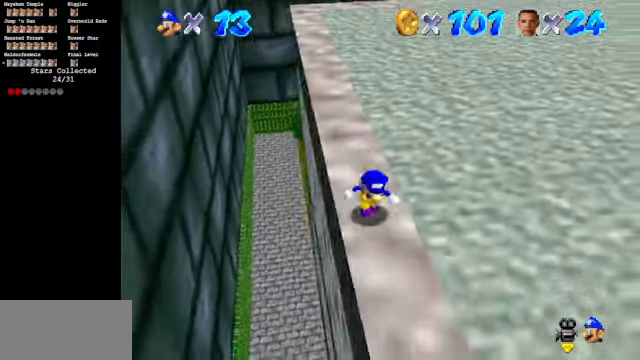
Gameplay with a controller (Nintendo layout); each line is a JSON object with the inputs held at the frame after it. "events" lists button and stick changes between this image and that frame as [ms after this image, input, new state], when the widget could be followed in between. Not read: L3 R3.
{"buttons": ["C_DOWN", "C_RIGHT"], "left_stick": "down-right", "events": [[33, "C_DOWN", "down"], [33, "C_LEFT", "down"], [100, "left_stick", "down-right"], [167, "C_LEFT", "up"], [200, "C_RIGHT", "down"], [367, "C_DOWN", "up"], [367, "C_RIGHT", "up"], [467, "C_DOWN", "down"], [467, "C_RIGHT", "down"]]}
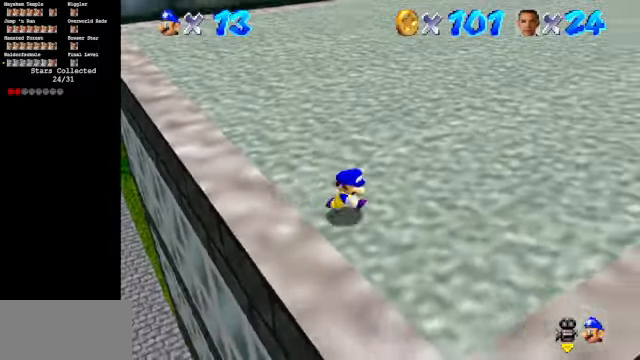
{"buttons": [], "left_stick": "center", "events": [[167, "C_DOWN", "up"], [167, "C_RIGHT", "up"], [433, "left_stick", "center"]]}
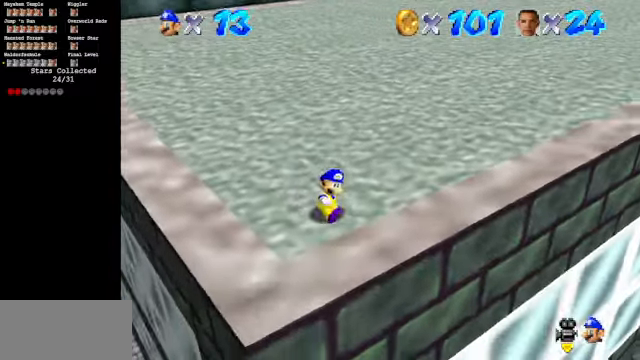
{"buttons": [], "left_stick": "left", "events": [[100, "left_stick", "down-left"], [200, "left_stick", "center"], [300, "C_DOWN", "down"], [333, "C_RIGHT", "down"], [433, "left_stick", "left"], [467, "C_DOWN", "up"], [467, "C_RIGHT", "up"]]}
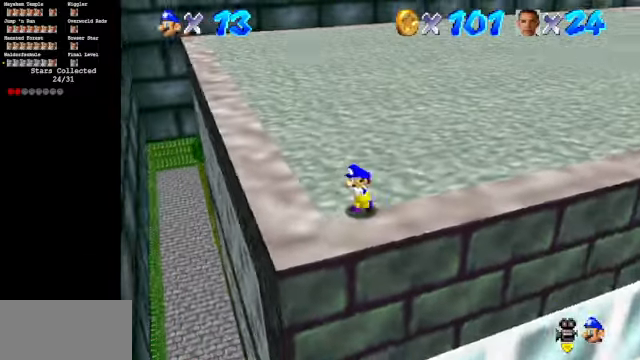
{"buttons": [], "left_stick": "left", "events": [[300, "A", "down"], [367, "A", "up"]]}
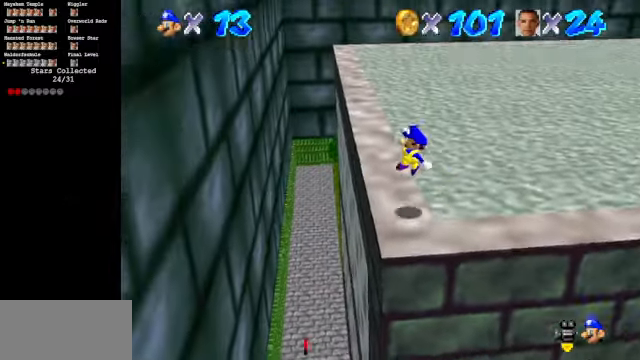
{"buttons": [], "left_stick": "up", "events": [[167, "left_stick", "up"]]}
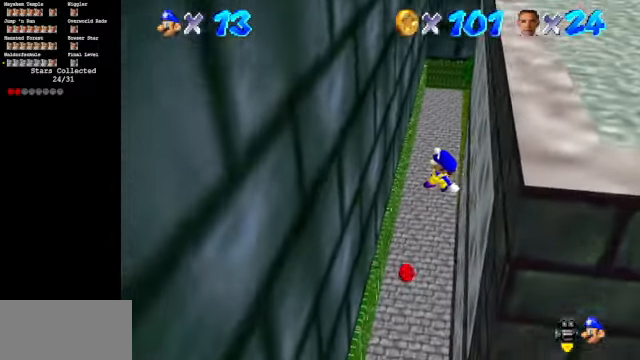
{"buttons": [], "left_stick": "up-right", "events": [[67, "left_stick", "up-right"], [200, "left_stick", "right"], [500, "left_stick", "up-right"]]}
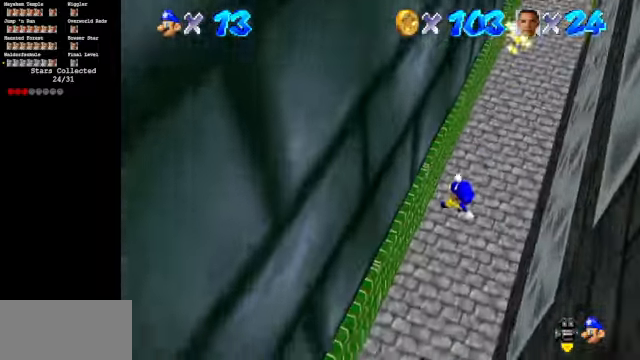
{"buttons": ["B"], "left_stick": "up", "events": [[433, "B", "down"], [500, "left_stick", "up"]]}
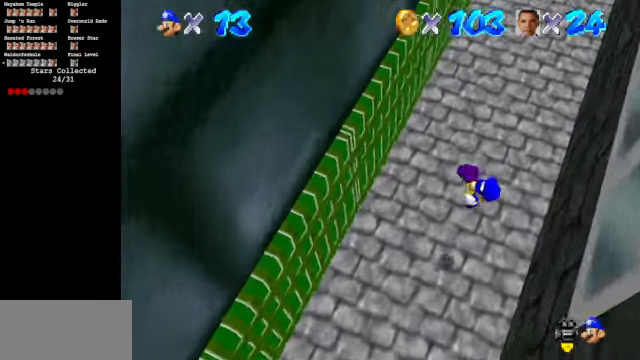
{"buttons": [], "left_stick": "up", "events": [[266, "B", "up"]]}
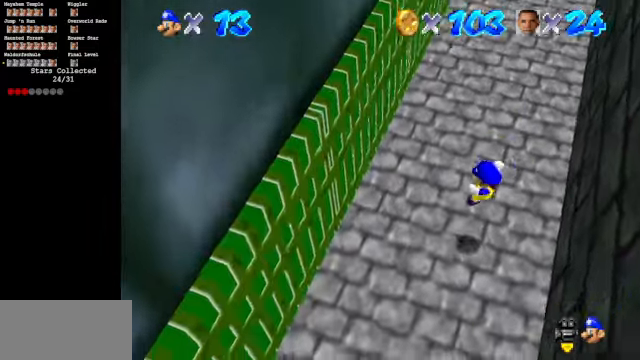
{"buttons": [], "left_stick": "up", "events": []}
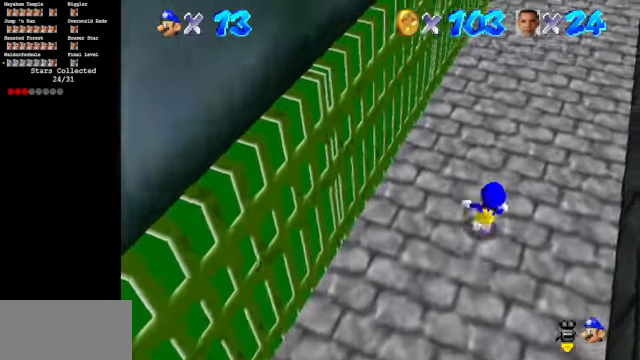
{"buttons": ["C_UP"], "left_stick": "up", "events": [[66, "Z", "down"], [100, "A", "down"], [200, "A", "up"], [300, "Z", "up"], [466, "C_UP", "down"]]}
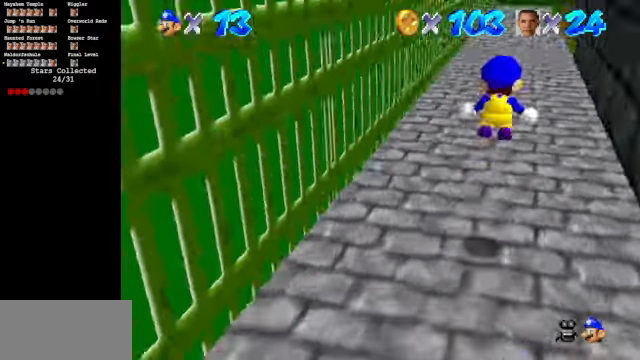
{"buttons": [], "left_stick": "up", "events": [[133, "C_UP", "up"]]}
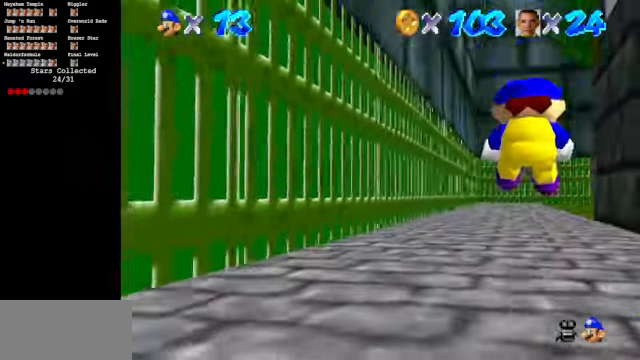
{"buttons": [], "left_stick": "up", "events": [[133, "Z", "down"], [166, "A", "down"], [266, "A", "up"], [366, "Z", "up"]]}
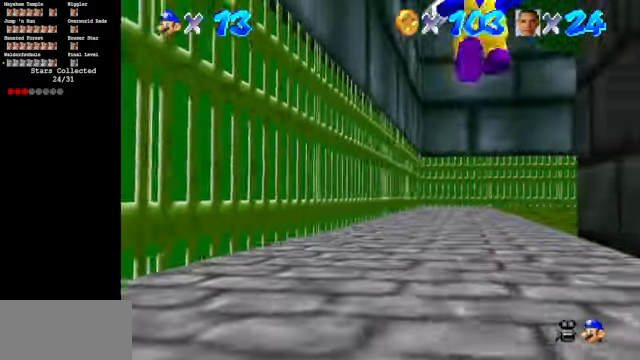
{"buttons": [], "left_stick": "up-right", "events": [[466, "left_stick", "up-right"]]}
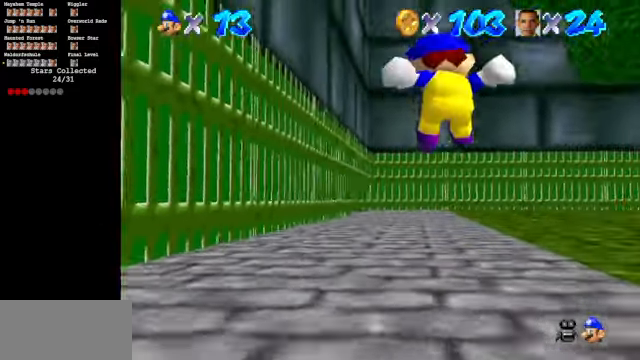
{"buttons": [], "left_stick": "up-right", "events": []}
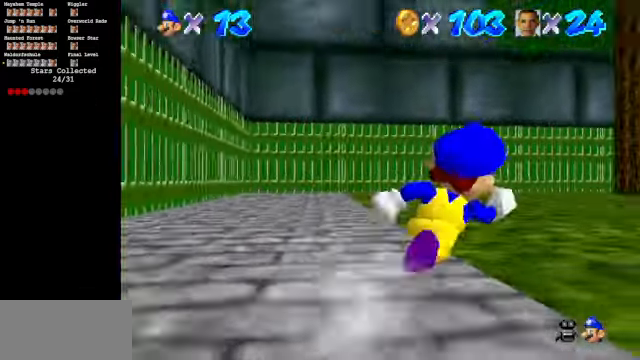
{"buttons": [], "left_stick": "up", "events": [[366, "C_DOWN", "down"], [366, "left_stick", "up"], [433, "C_DOWN", "up"]]}
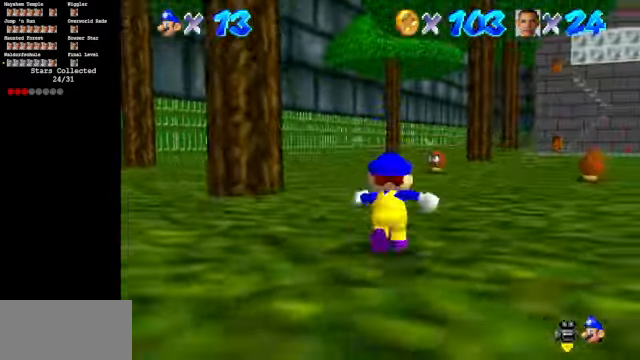
{"buttons": ["C_UP"], "left_stick": "up", "events": [[366, "C_UP", "down"]]}
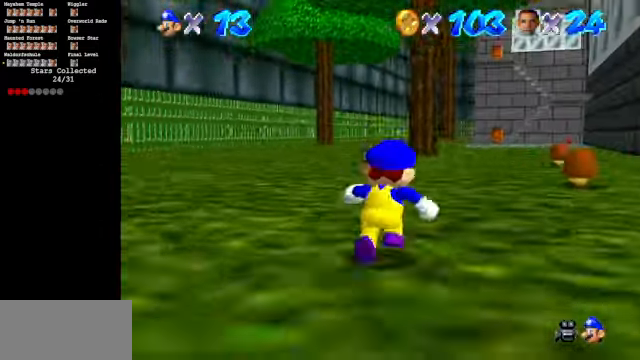
{"buttons": [], "left_stick": "up", "events": [[33, "C_UP", "up"], [233, "B", "down"], [433, "B", "up"]]}
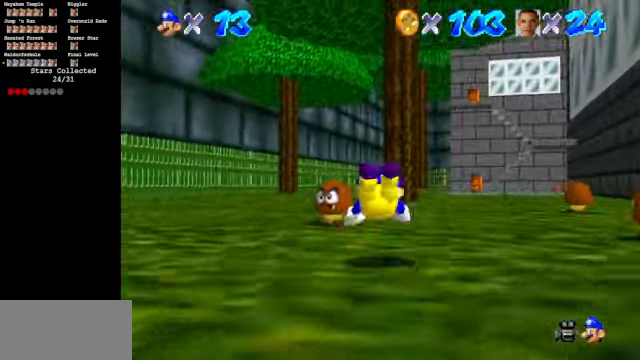
{"buttons": [], "left_stick": "up", "events": [[100, "A", "down"], [200, "A", "up"]]}
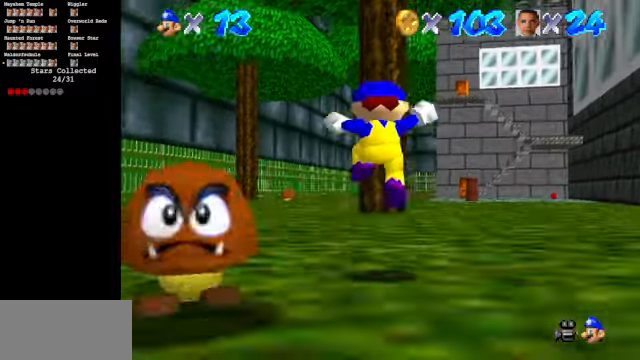
{"buttons": [], "left_stick": "up", "events": [[200, "B", "down"], [400, "B", "up"]]}
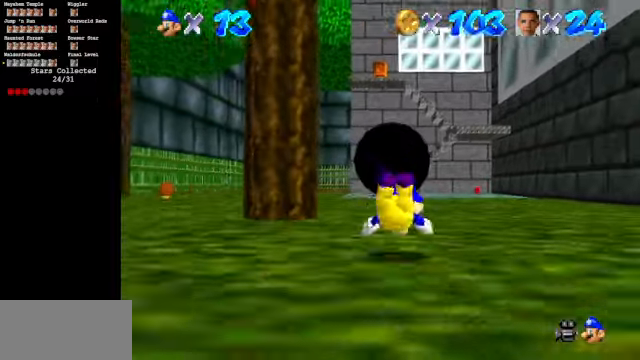
{"buttons": [], "left_stick": "up", "events": [[134, "A", "down"], [200, "A", "up"]]}
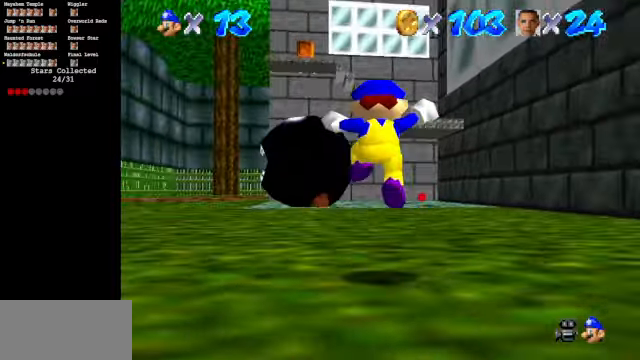
{"buttons": ["A", "B"], "left_stick": "up", "events": [[267, "A", "down"], [300, "B", "down"]]}
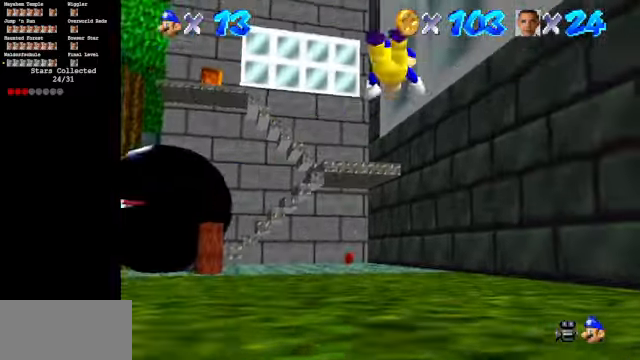
{"buttons": [], "left_stick": "up", "events": [[334, "A", "up"], [334, "B", "up"]]}
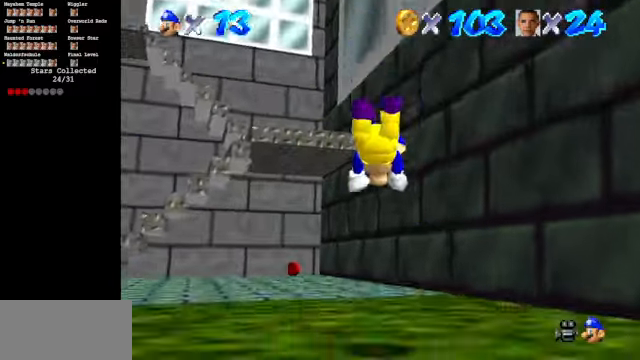
{"buttons": ["C_DOWN", "C_RIGHT"], "left_stick": "up", "events": [[167, "A", "down"], [234, "A", "up"], [400, "C_DOWN", "down"], [400, "C_RIGHT", "down"]]}
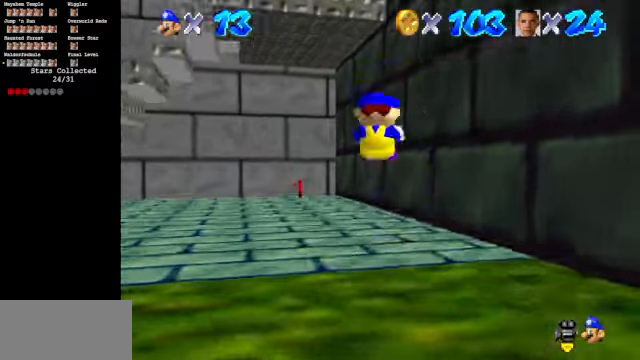
{"buttons": [], "left_stick": "up", "events": [[367, "C_DOWN", "up"], [367, "C_RIGHT", "up"]]}
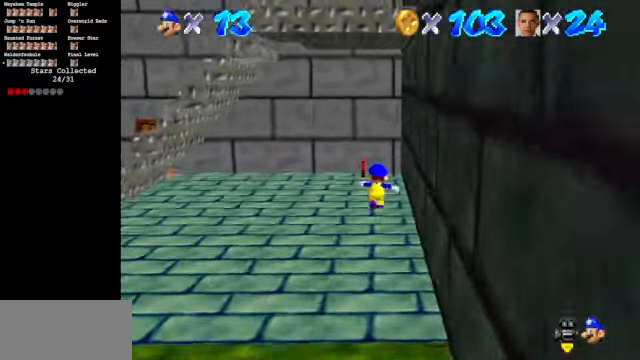
{"buttons": [], "left_stick": "left", "events": [[400, "left_stick", "up-left"], [500, "left_stick", "left"]]}
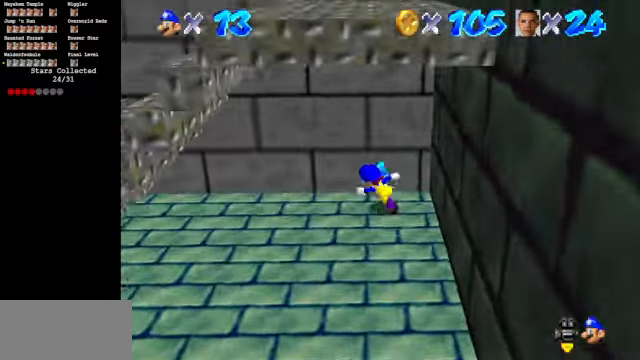
{"buttons": [], "left_stick": "down", "events": [[100, "left_stick", "down-left"], [267, "left_stick", "down"]]}
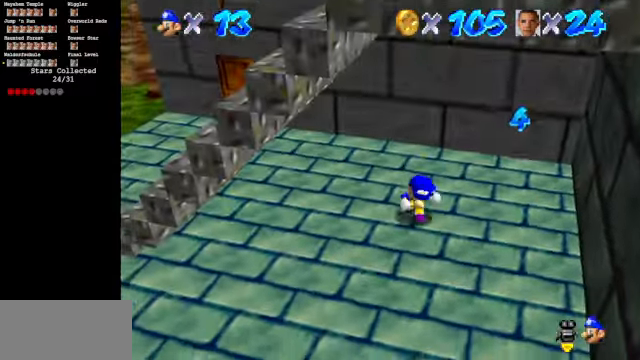
{"buttons": [], "left_stick": "down-left", "events": [[434, "left_stick", "down-left"]]}
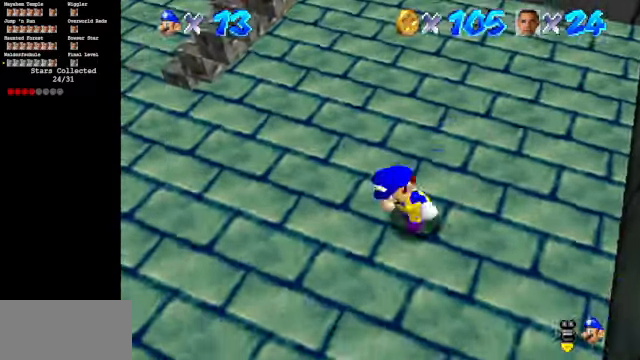
{"buttons": [], "left_stick": "right", "events": [[100, "left_stick", "up-right"], [234, "A", "down"], [267, "left_stick", "right"], [367, "A", "up"]]}
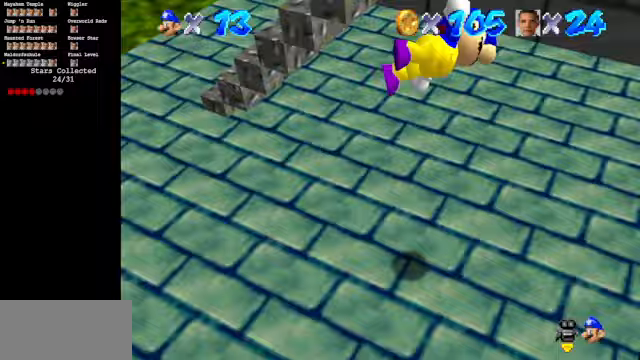
{"buttons": [], "left_stick": "right", "events": []}
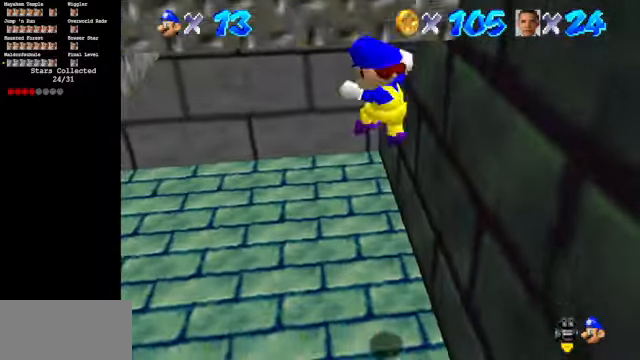
{"buttons": ["A"], "left_stick": "right", "events": [[100, "A", "down"]]}